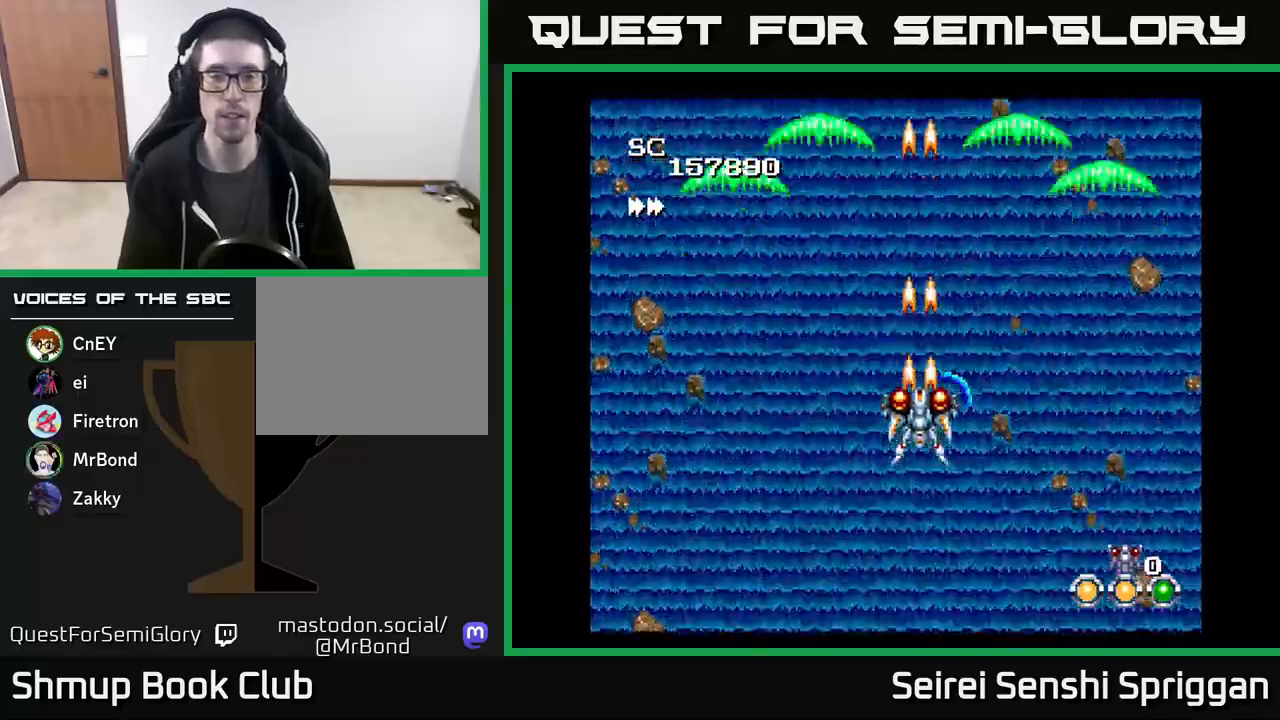
Gameplay with a controller (Xbox layout); each line is a JSON object with the inputs held at the frame after it. "events" lists button and stick changes between this image and that frame as [ms after this image, input, new state], when the widget could be followed in between. Not read: left_stick right_stick.
{"buttons": ["X"], "events": [[117, "DPAD_LEFT", "down"], [217, "DPAD_LEFT", "up"]]}
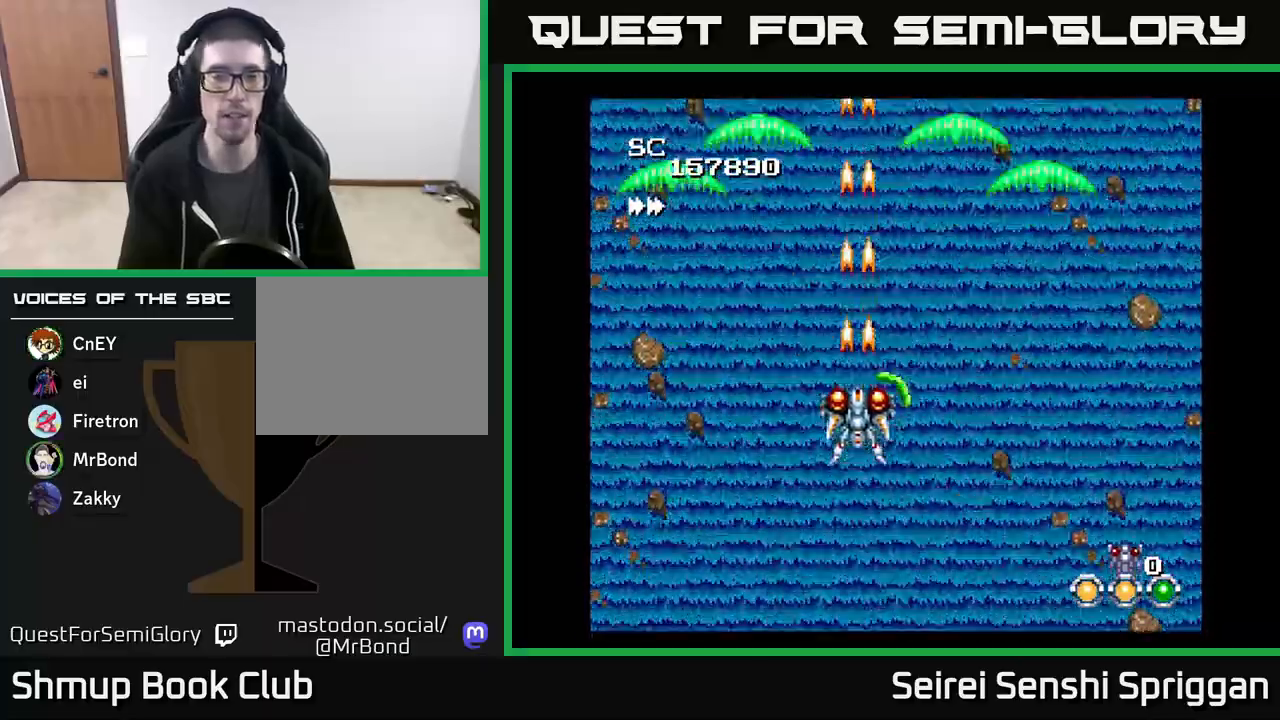
{"buttons": ["X"], "events": []}
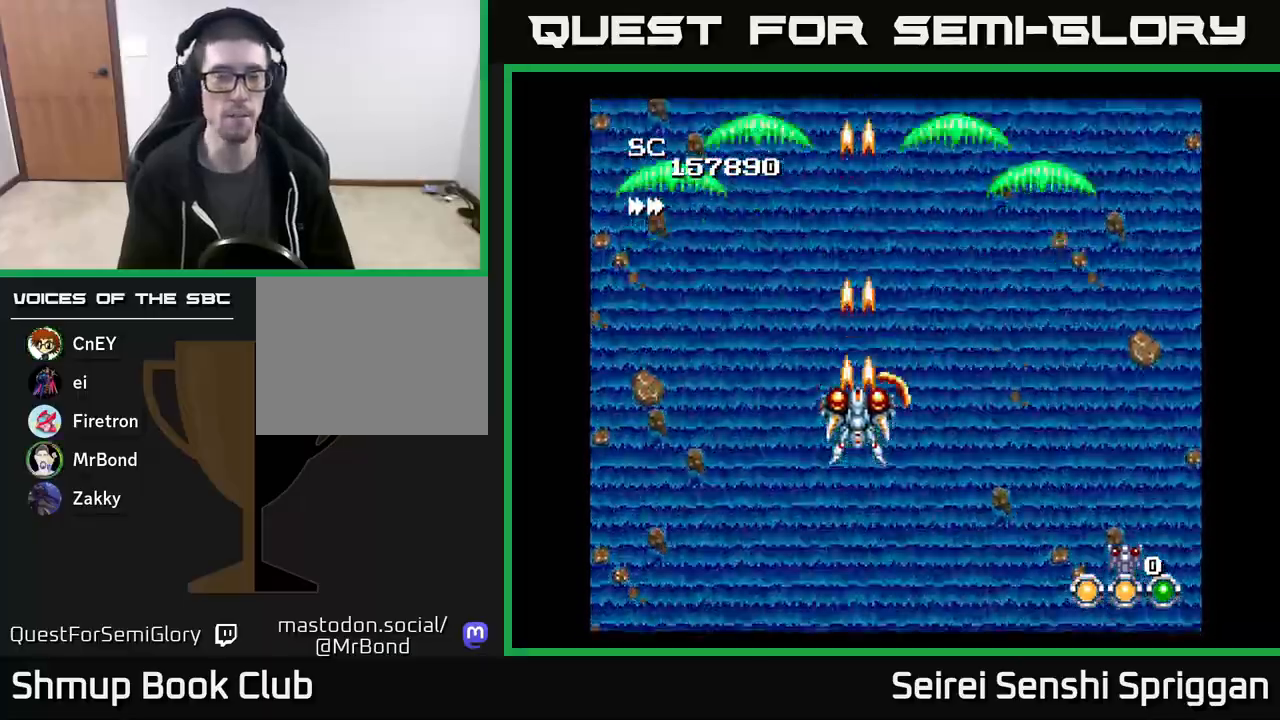
{"buttons": ["X"], "events": []}
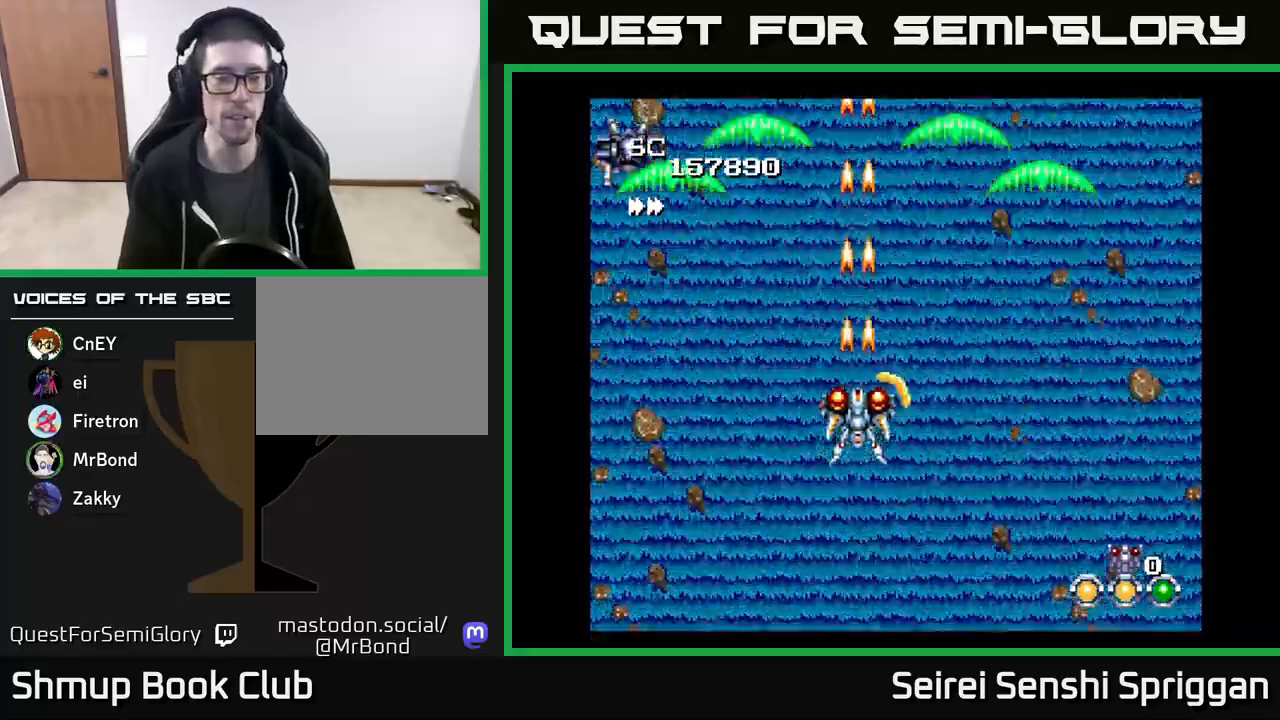
{"buttons": ["X"], "events": [[150, "DPAD_LEFT", "down"], [367, "DPAD_LEFT", "up"]]}
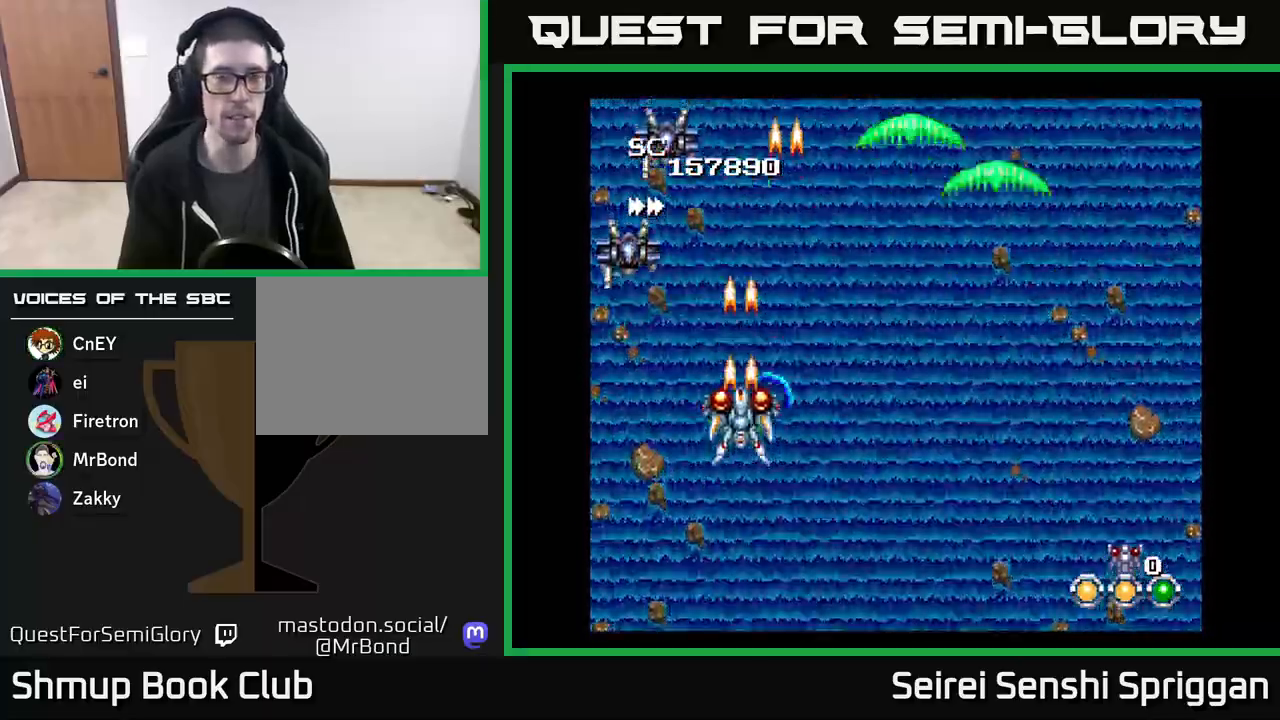
{"buttons": ["X"], "events": [[33, "DPAD_LEFT", "down"], [150, "DPAD_DOWN", "down"], [183, "DPAD_LEFT", "up"], [300, "DPAD_DOWN", "up"]]}
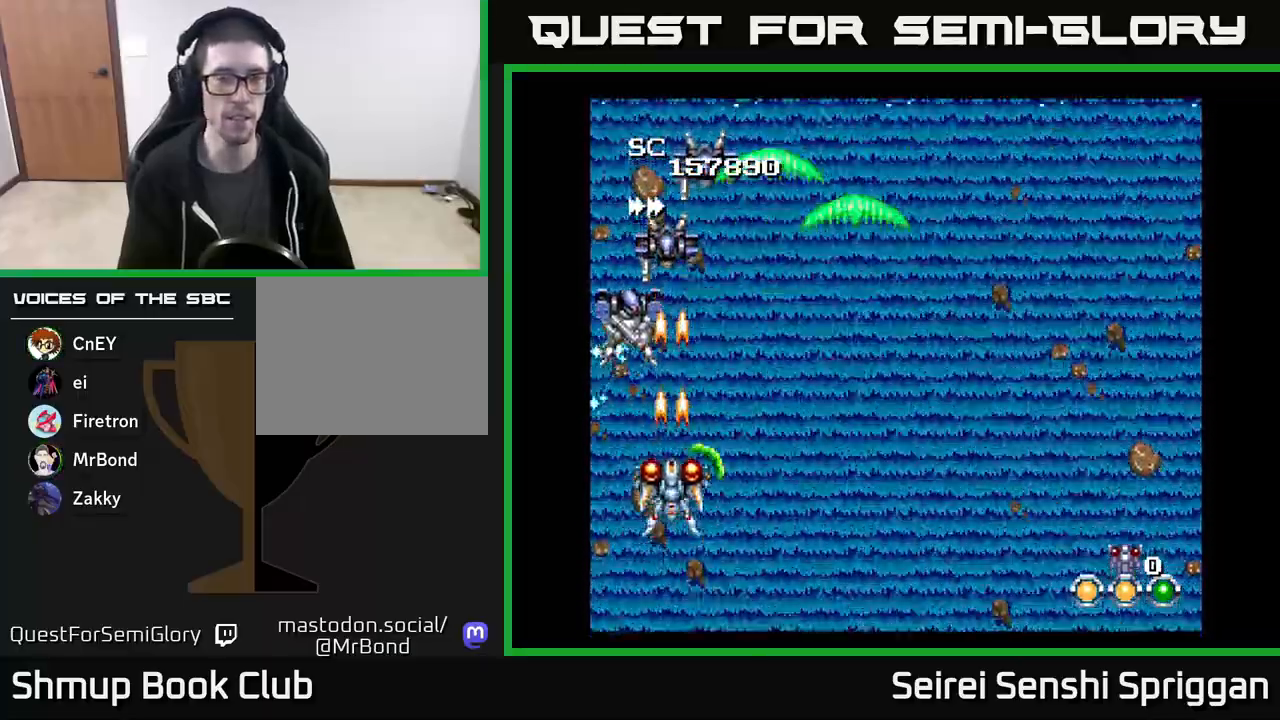
{"buttons": ["X", "DPAD_DOWN", "DPAD_RIGHT"], "events": [[100, "DPAD_DOWN", "down"], [183, "DPAD_DOWN", "up"], [450, "DPAD_RIGHT", "down"], [467, "DPAD_DOWN", "down"]]}
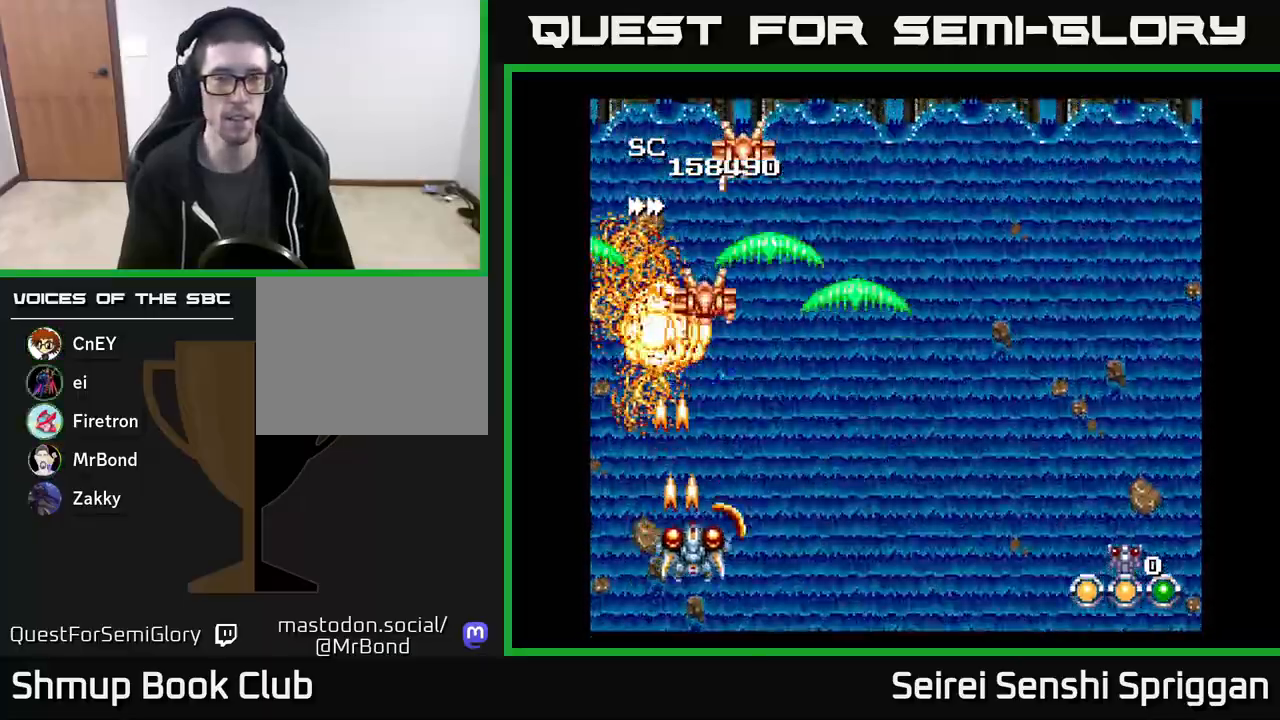
{"buttons": ["X"], "events": [[67, "DPAD_DOWN", "up"], [100, "DPAD_RIGHT", "up"]]}
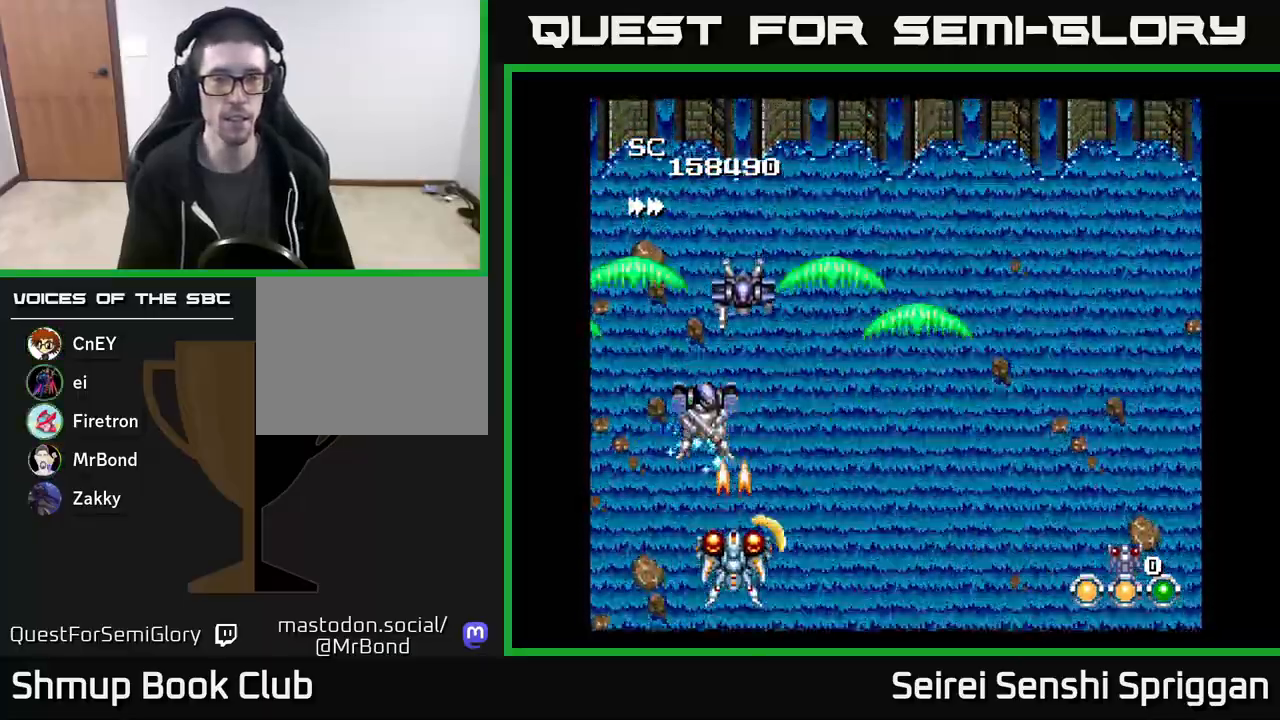
{"buttons": ["X"], "events": [[267, "DPAD_DOWN", "down"], [417, "DPAD_DOWN", "up"]]}
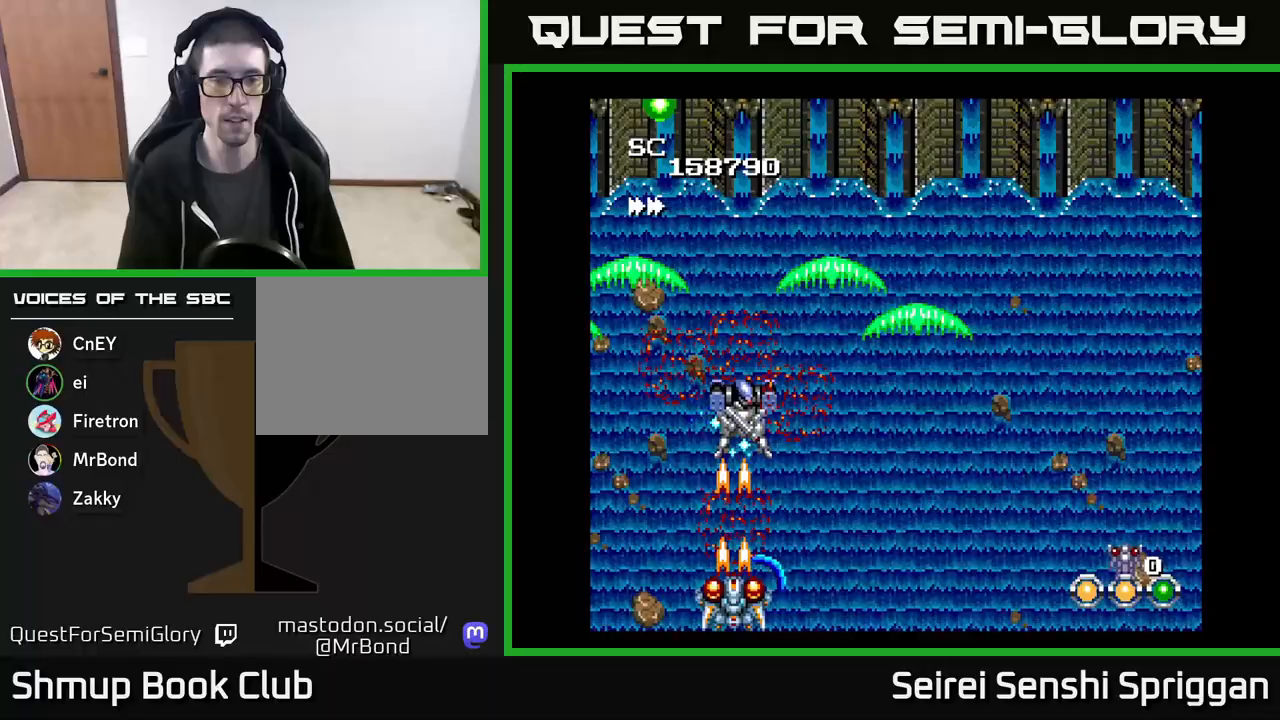
{"buttons": ["X", "DPAD_UP", "DPAD_RIGHT"], "events": [[350, "DPAD_RIGHT", "down"], [467, "DPAD_UP", "down"]]}
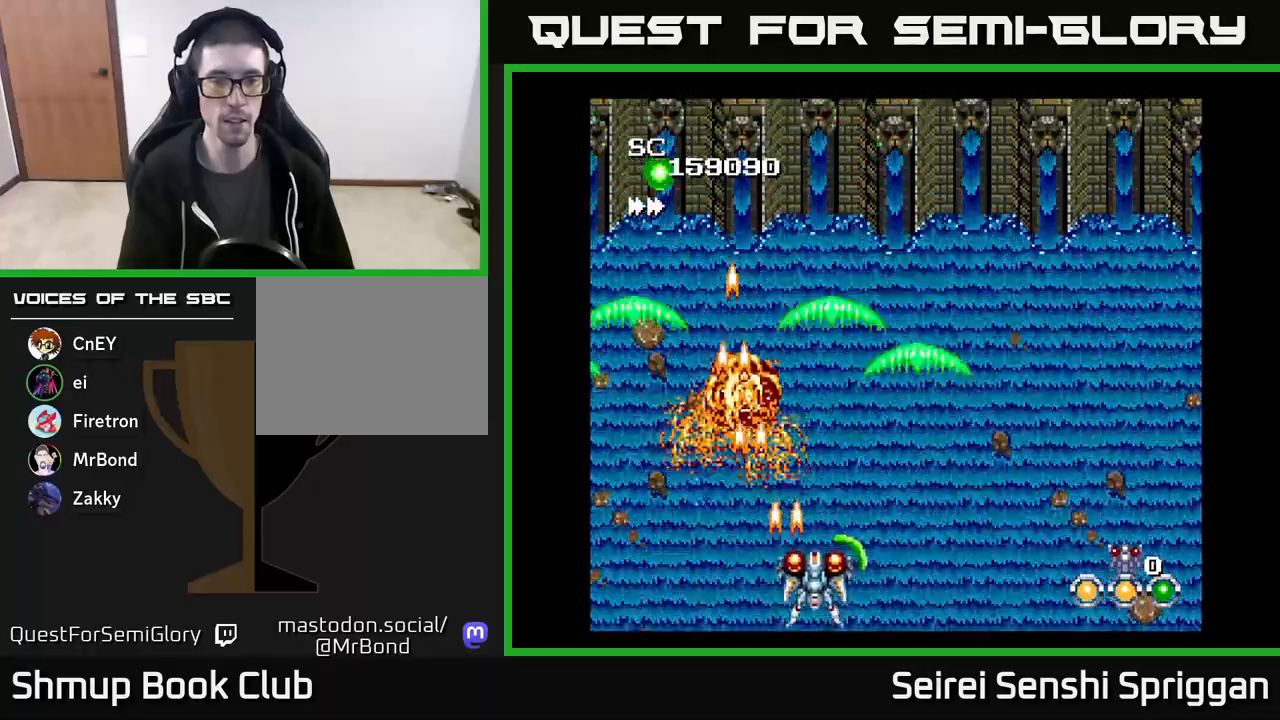
{"buttons": ["X", "DPAD_RIGHT"], "events": [[500, "DPAD_UP", "up"]]}
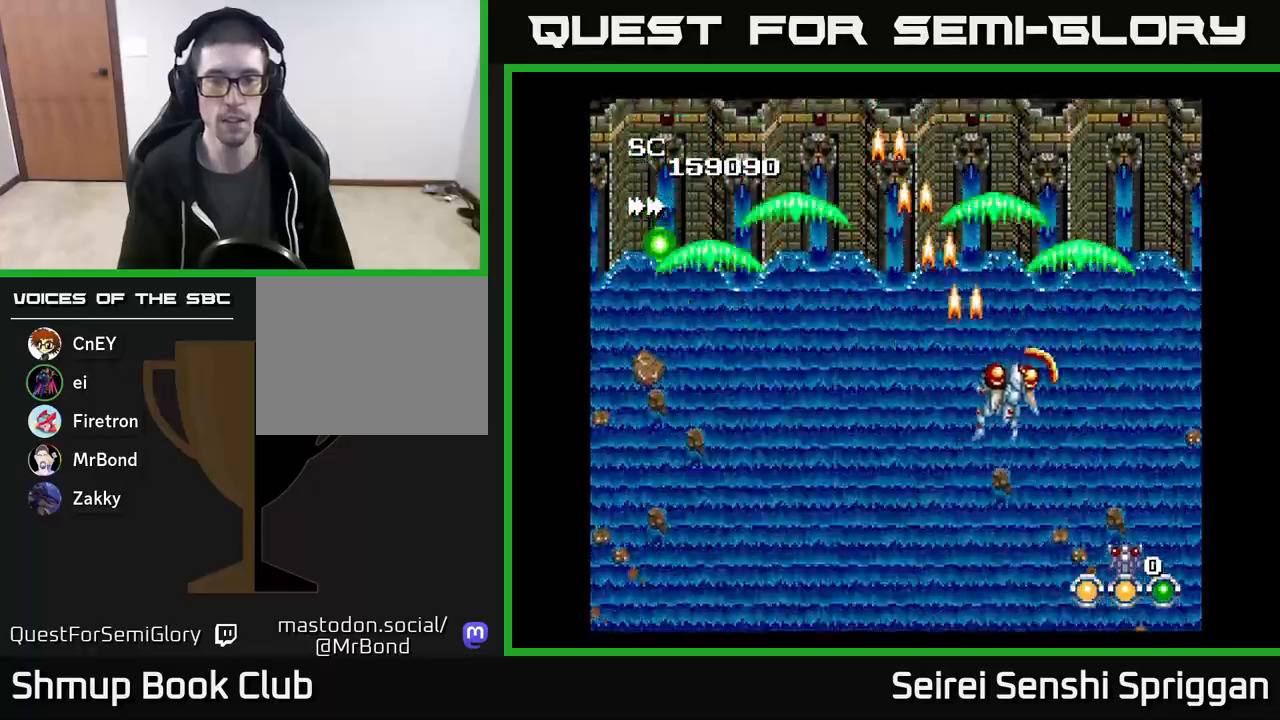
{"buttons": ["X", "DPAD_LEFT"], "events": [[117, "DPAD_RIGHT", "up"], [450, "DPAD_LEFT", "down"]]}
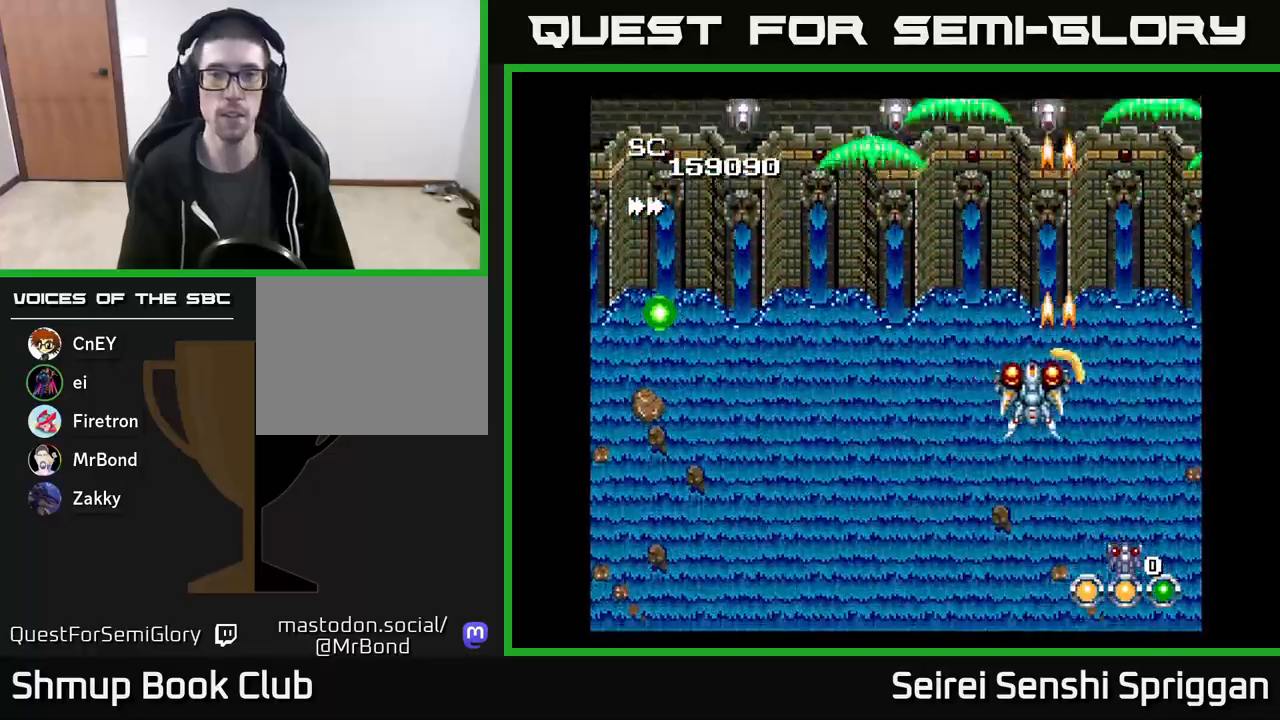
{"buttons": ["X", "DPAD_LEFT"], "events": [[83, "DPAD_DOWN", "down"], [100, "DPAD_LEFT", "up"], [217, "DPAD_LEFT", "down"], [233, "DPAD_DOWN", "up"]]}
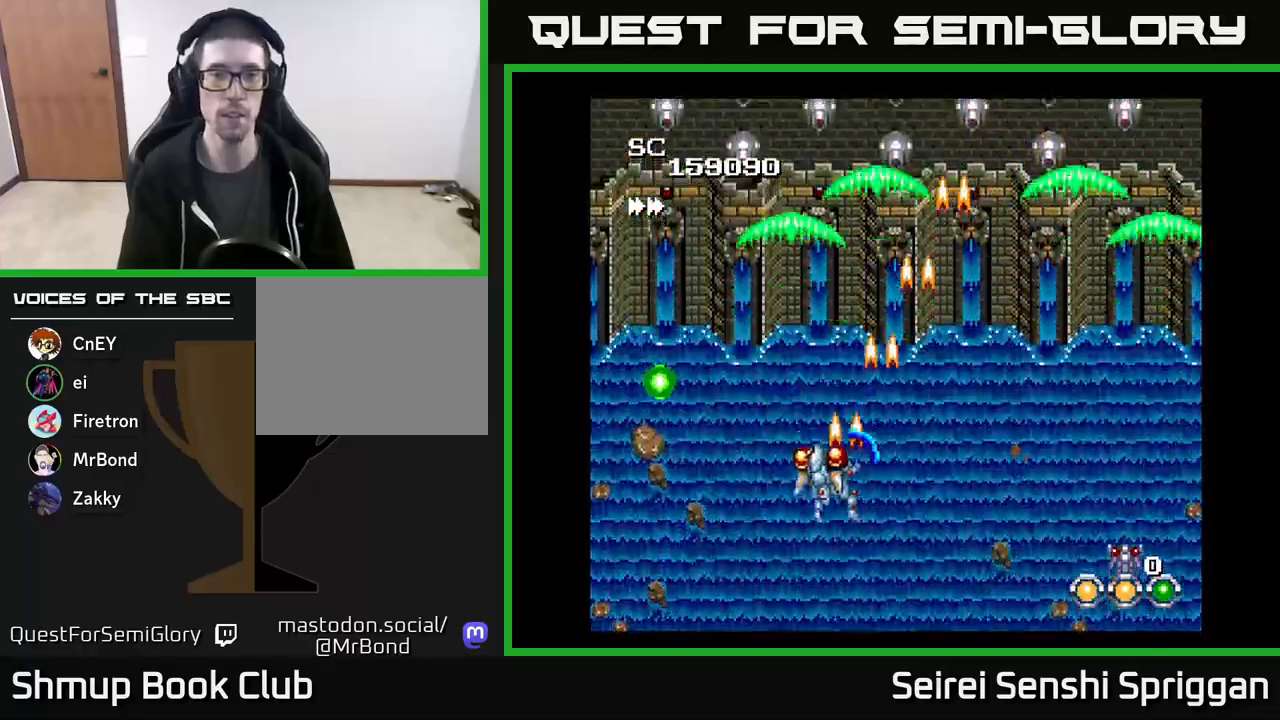
{"buttons": ["X", "DPAD_UP"], "events": [[50, "DPAD_LEFT", "up"], [267, "DPAD_UP", "down"]]}
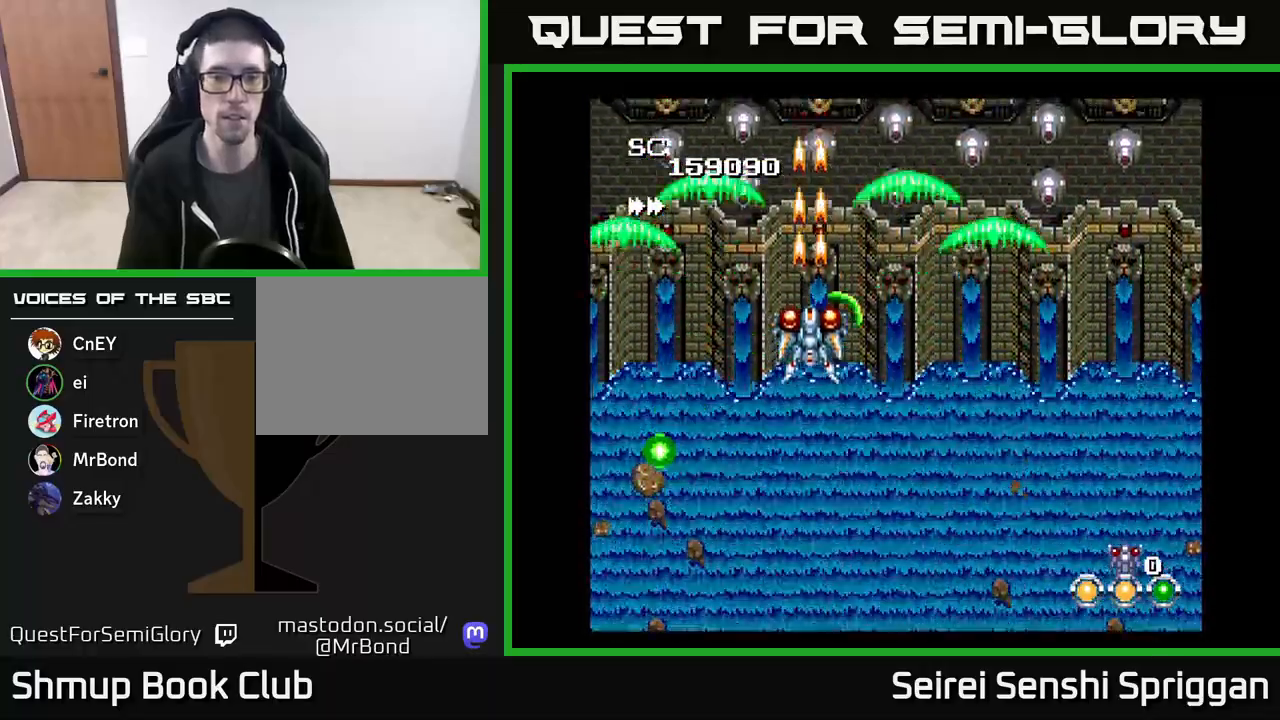
{"buttons": ["X", "DPAD_DOWN", "DPAD_LEFT"], "events": [[17, "DPAD_UP", "up"], [233, "DPAD_LEFT", "down"], [367, "DPAD_DOWN", "down"], [400, "A", "down"], [483, "A", "up"]]}
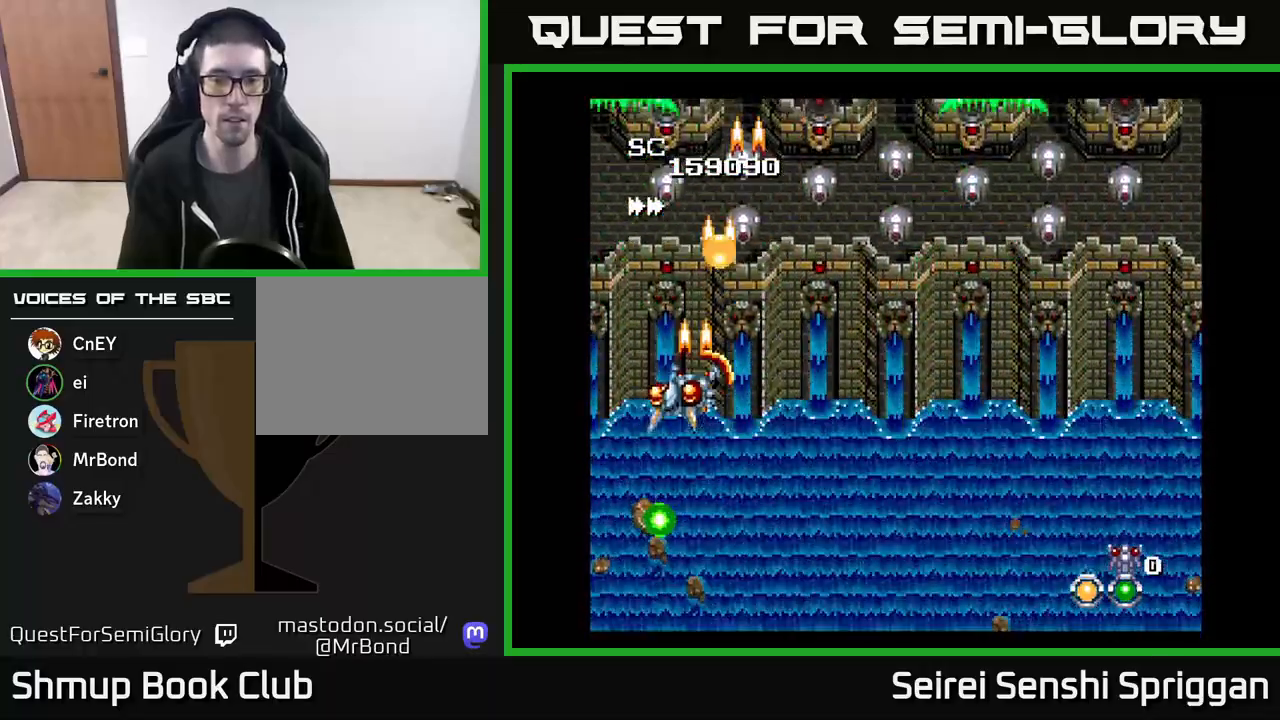
{"buttons": ["X", "DPAD_UP"], "events": [[83, "DPAD_LEFT", "up"], [233, "DPAD_LEFT", "down"], [317, "DPAD_LEFT", "up"], [367, "DPAD_DOWN", "up"], [383, "DPAD_RIGHT", "down"], [400, "DPAD_UP", "down"], [433, "DPAD_RIGHT", "up"]]}
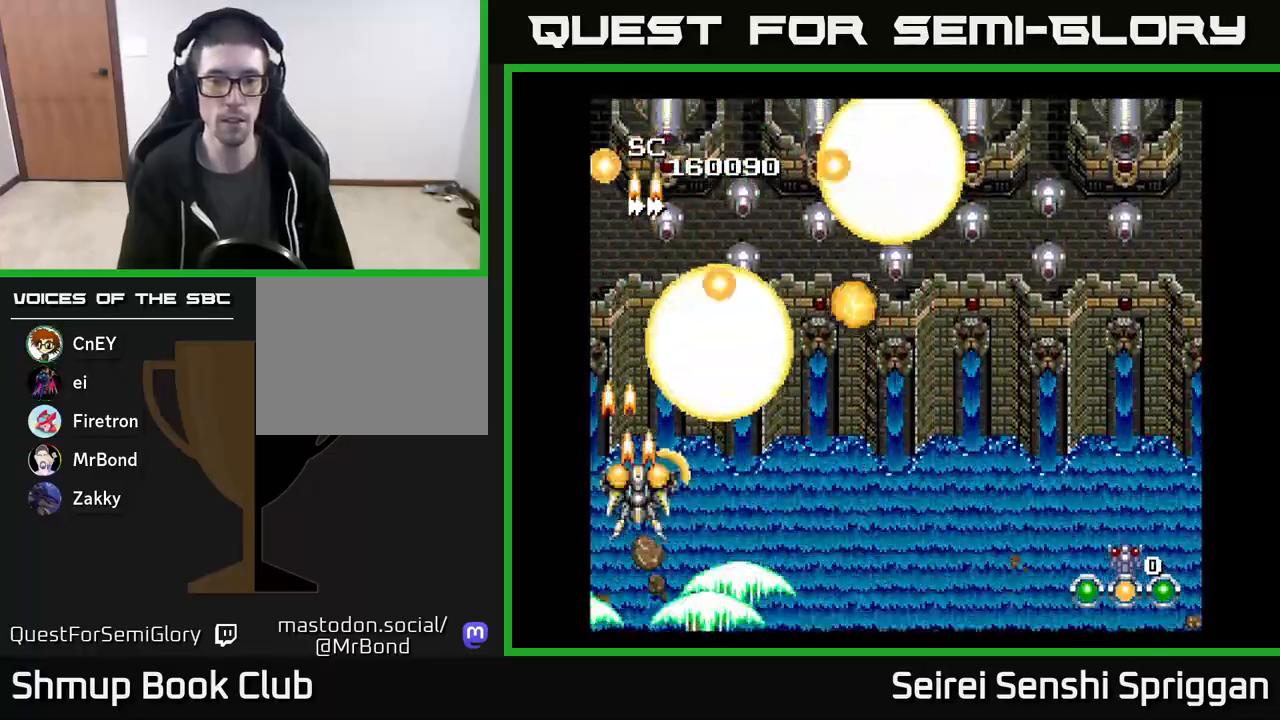
{"buttons": ["X", "DPAD_RIGHT"], "events": [[33, "DPAD_RIGHT", "down"], [300, "DPAD_UP", "up"]]}
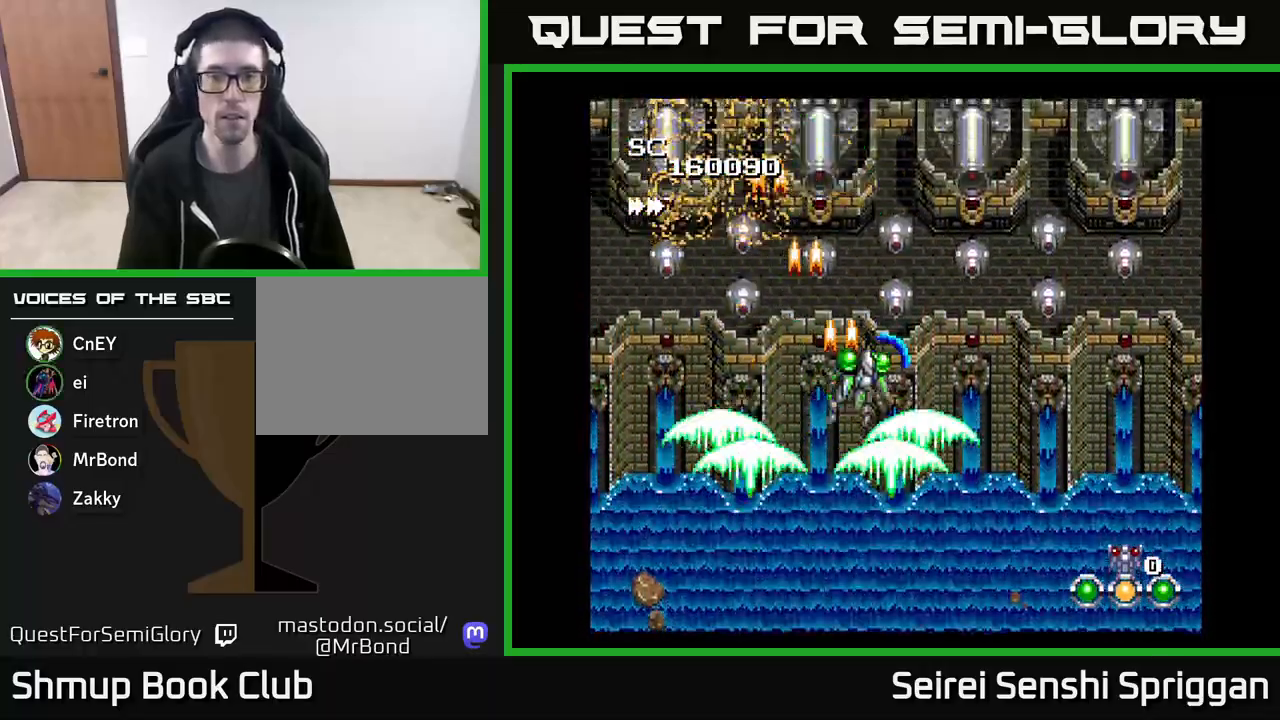
{"buttons": ["X", "DPAD_DOWN"], "events": [[333, "DPAD_DOWN", "down"], [333, "DPAD_RIGHT", "up"], [367, "DPAD_LEFT", "down"], [483, "DPAD_LEFT", "up"]]}
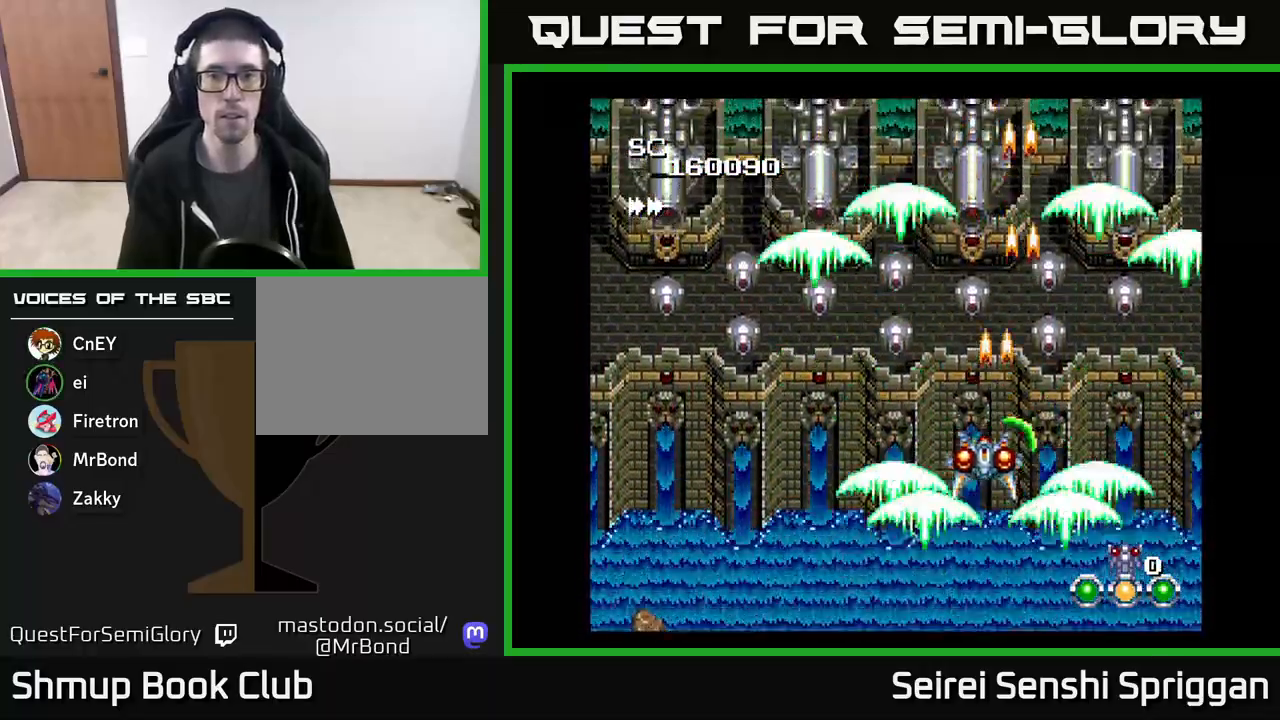
{"buttons": ["X"], "events": [[17, "DPAD_RIGHT", "down"], [67, "DPAD_RIGHT", "up"], [100, "DPAD_DOWN", "up"], [117, "DPAD_LEFT", "down"], [217, "DPAD_UP", "down"], [250, "DPAD_LEFT", "up"], [283, "DPAD_RIGHT", "down"], [283, "DPAD_UP", "up"], [367, "DPAD_RIGHT", "up"]]}
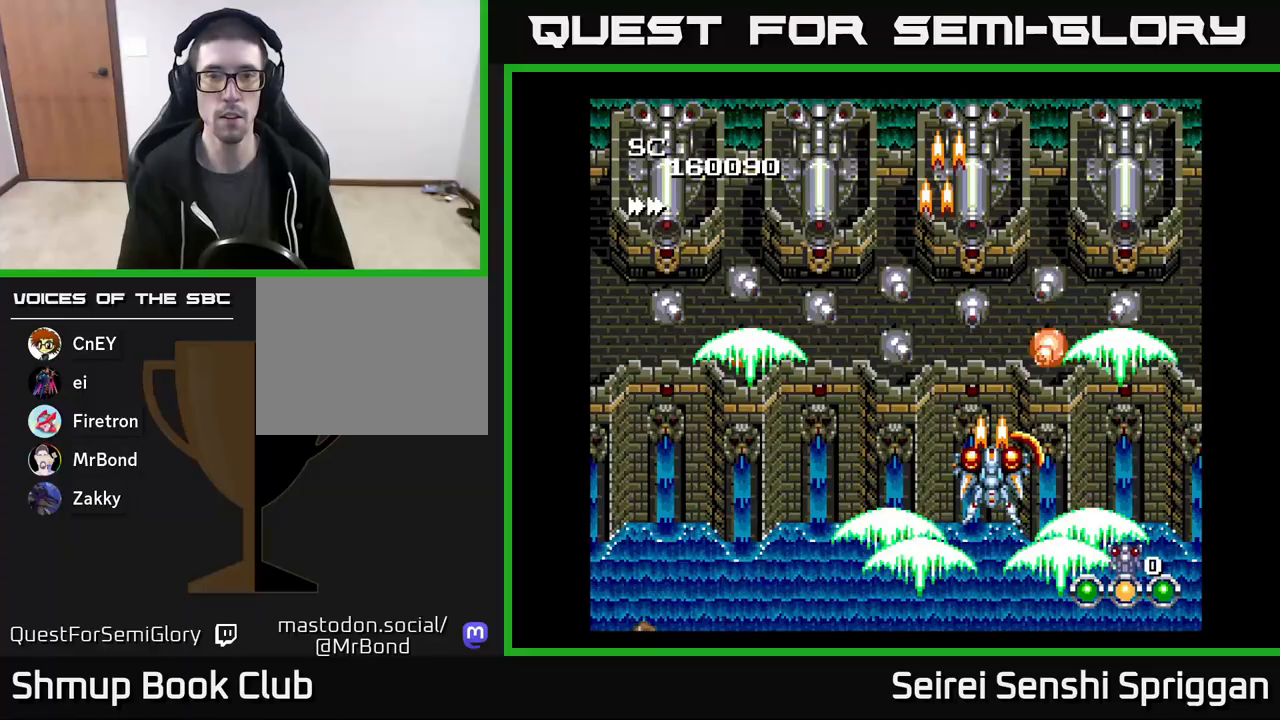
{"buttons": ["X", "DPAD_LEFT"], "events": [[117, "DPAD_LEFT", "down"], [217, "DPAD_DOWN", "down"], [250, "DPAD_LEFT", "up"], [350, "DPAD_DOWN", "up"], [383, "DPAD_LEFT", "down"]]}
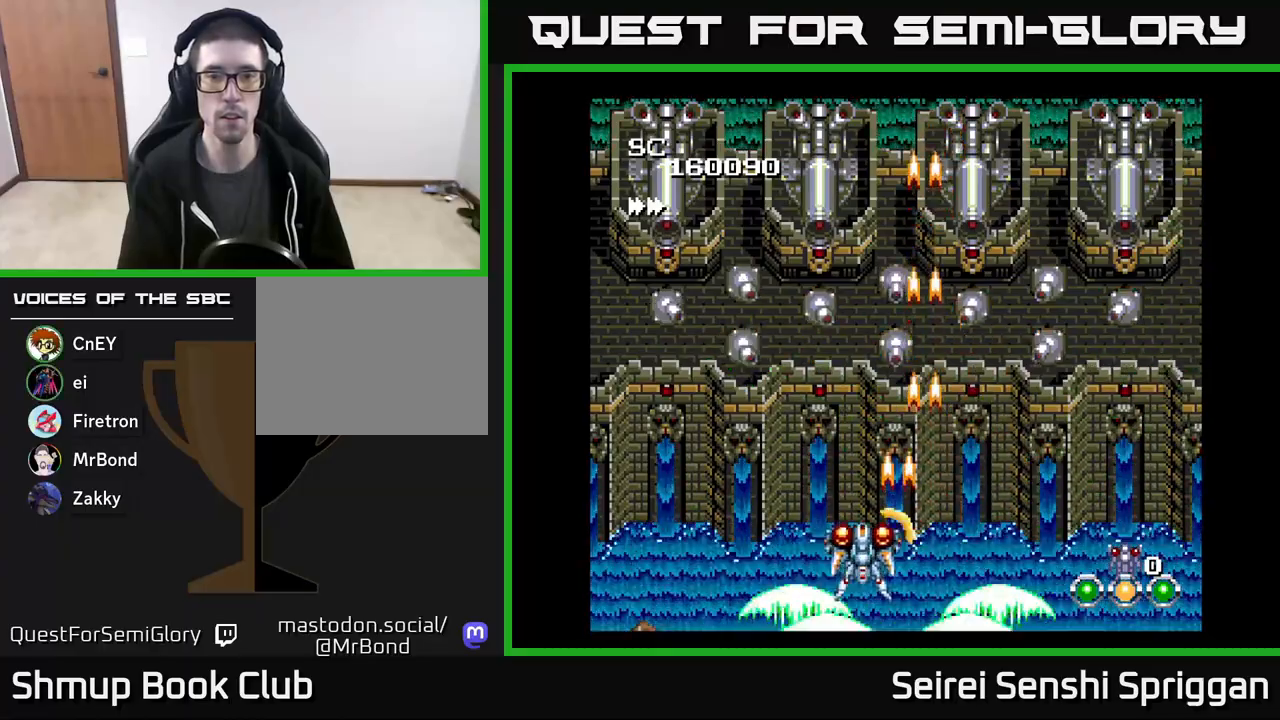
{"buttons": ["X", "DPAD_LEFT"], "events": [[33, "DPAD_UP", "down"], [67, "DPAD_LEFT", "up"], [200, "DPAD_UP", "up"], [333, "DPAD_DOWN", "down"], [350, "DPAD_LEFT", "down"], [433, "DPAD_DOWN", "up"]]}
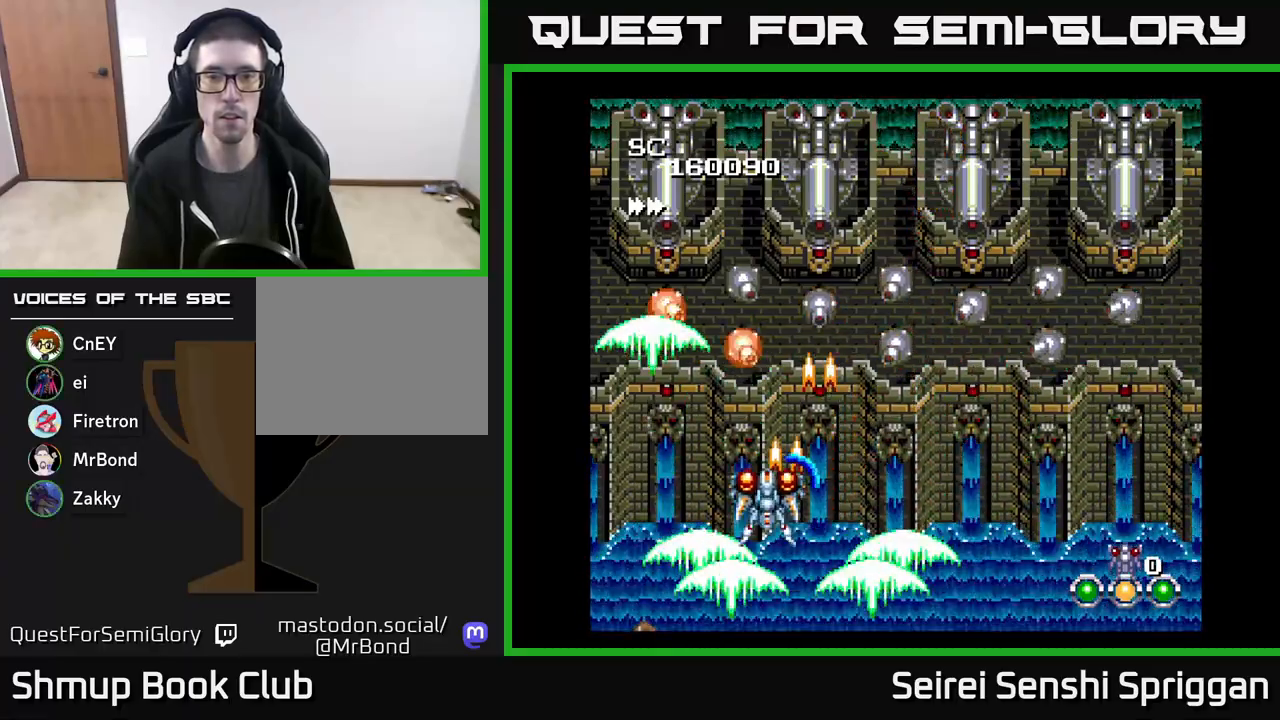
{"buttons": ["X", "DPAD_RIGHT"], "events": [[50, "DPAD_DOWN", "down"], [50, "DPAD_LEFT", "up"], [100, "DPAD_RIGHT", "down"], [167, "DPAD_DOWN", "up"]]}
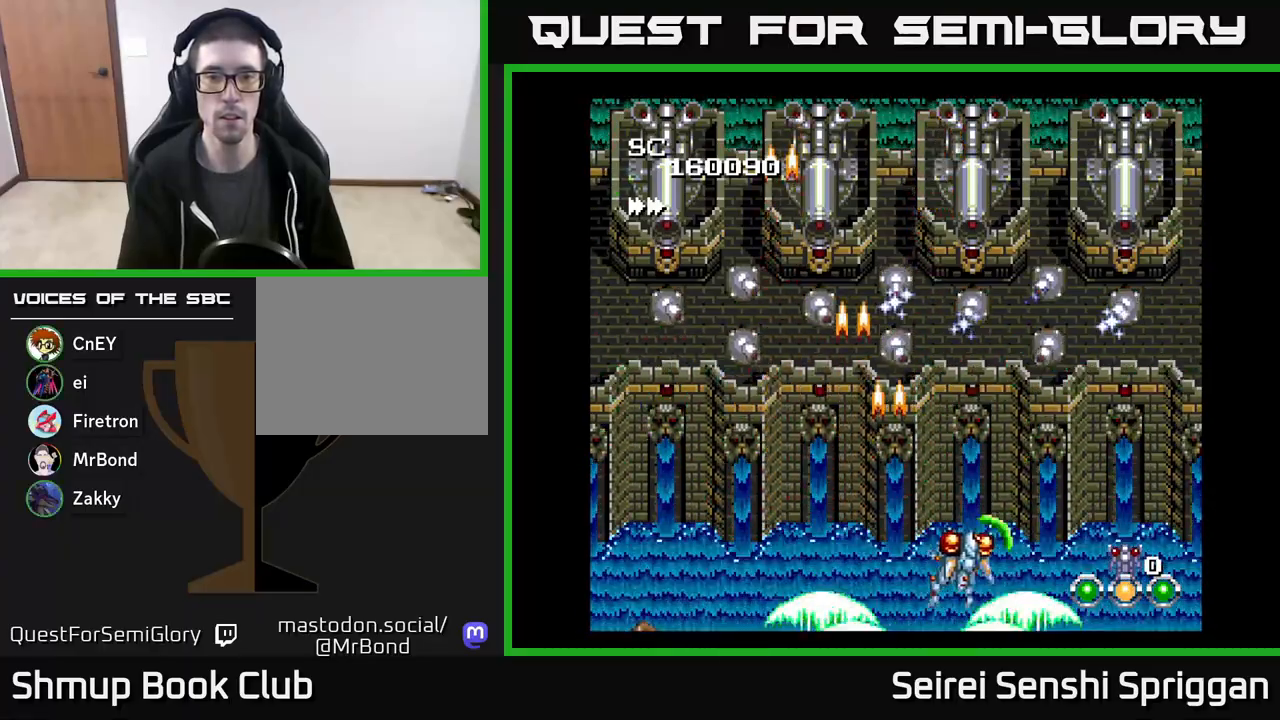
{"buttons": ["X", "DPAD_LEFT"], "events": [[283, "DPAD_RIGHT", "up"], [333, "DPAD_LEFT", "down"]]}
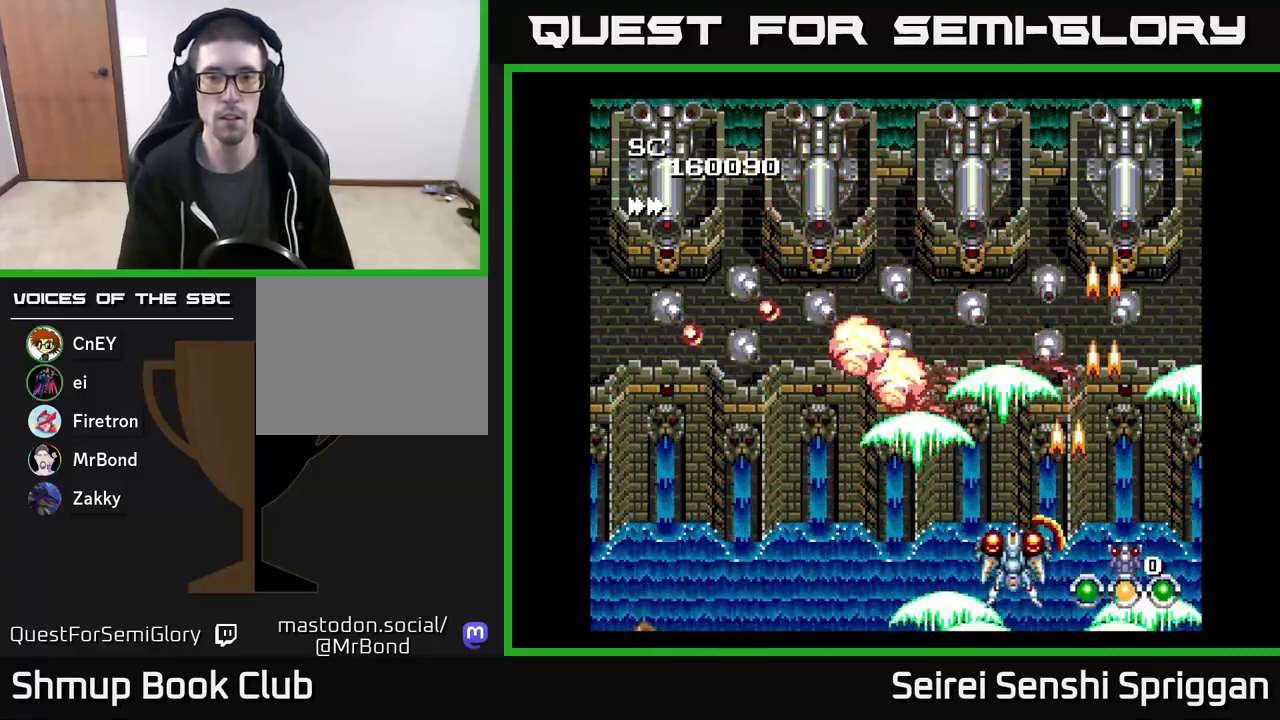
{"buttons": ["X", "DPAD_DOWN", "DPAD_LEFT"], "events": [[67, "DPAD_LEFT", "up"], [83, "DPAD_DOWN", "down"], [100, "DPAD_RIGHT", "down"], [150, "DPAD_DOWN", "up"], [300, "DPAD_RIGHT", "up"], [317, "DPAD_LEFT", "down"], [433, "DPAD_DOWN", "down"]]}
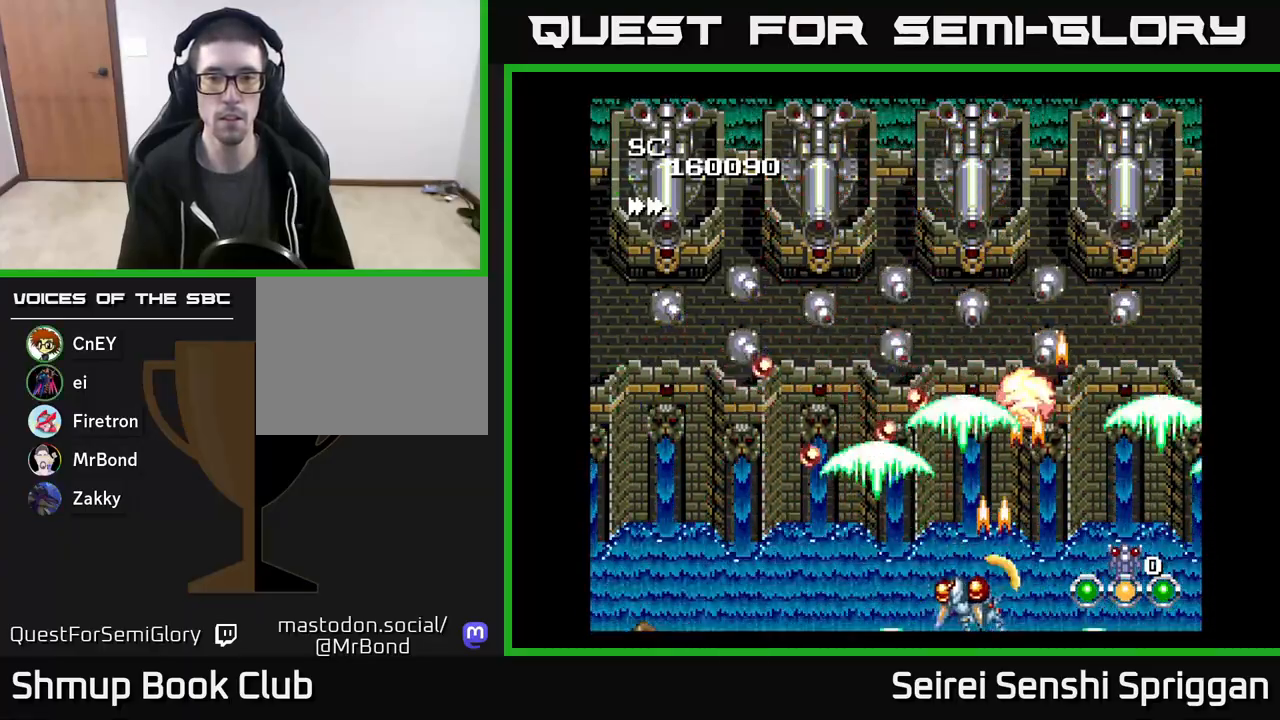
{"buttons": ["X", "DPAD_UP", "DPAD_LEFT"], "events": [[133, "DPAD_DOWN", "up"], [383, "DPAD_UP", "down"]]}
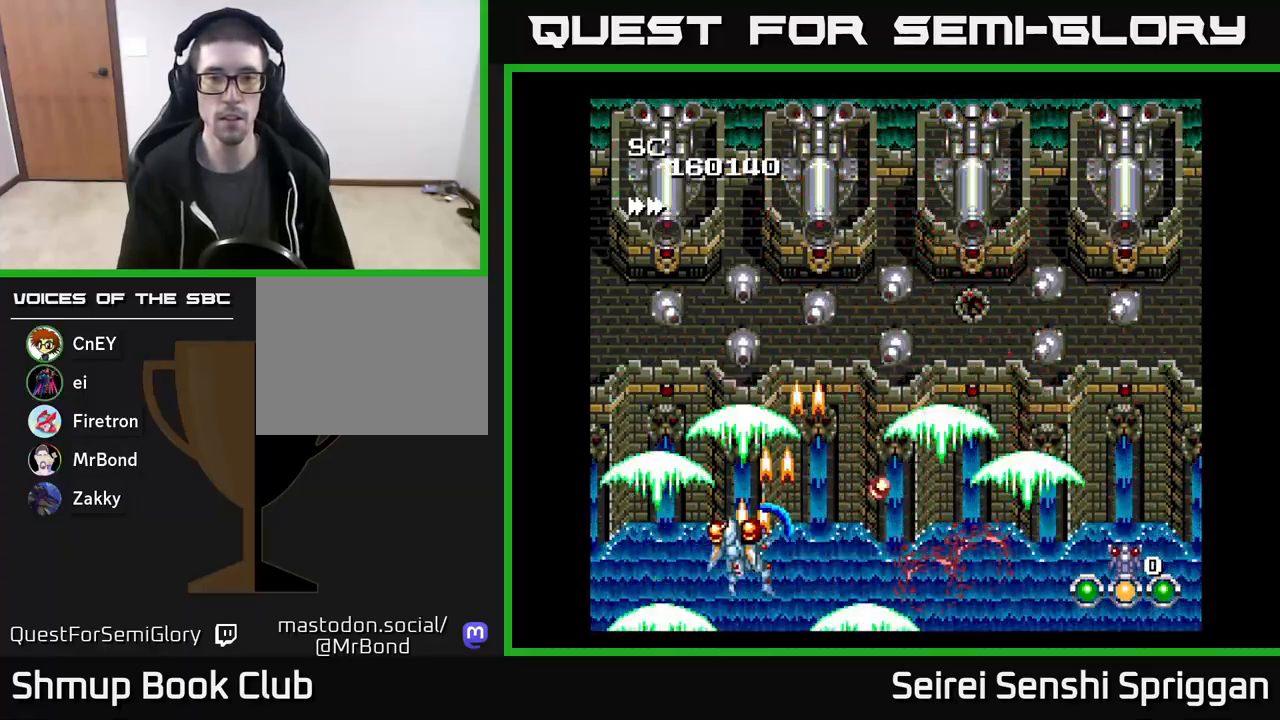
{"buttons": ["X"], "events": [[150, "DPAD_LEFT", "up"], [150, "DPAD_UP", "up"], [183, "DPAD_RIGHT", "down"], [333, "DPAD_RIGHT", "up"]]}
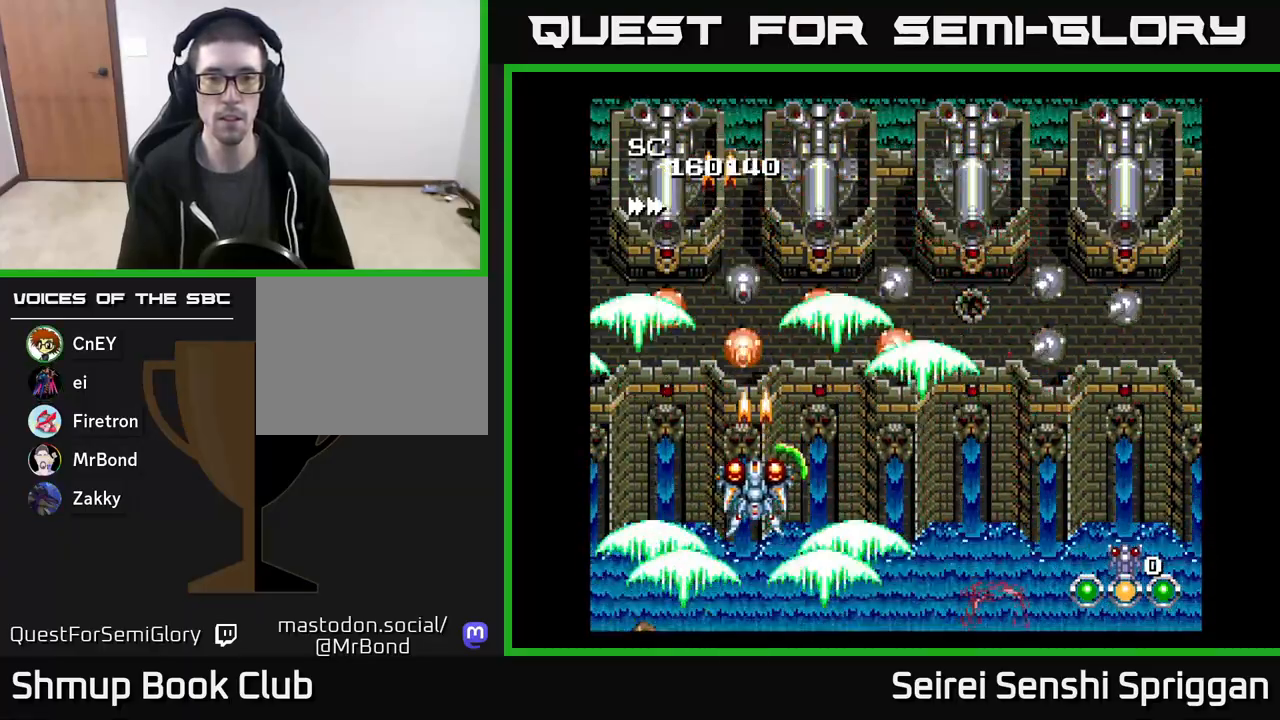
{"buttons": ["X"], "events": []}
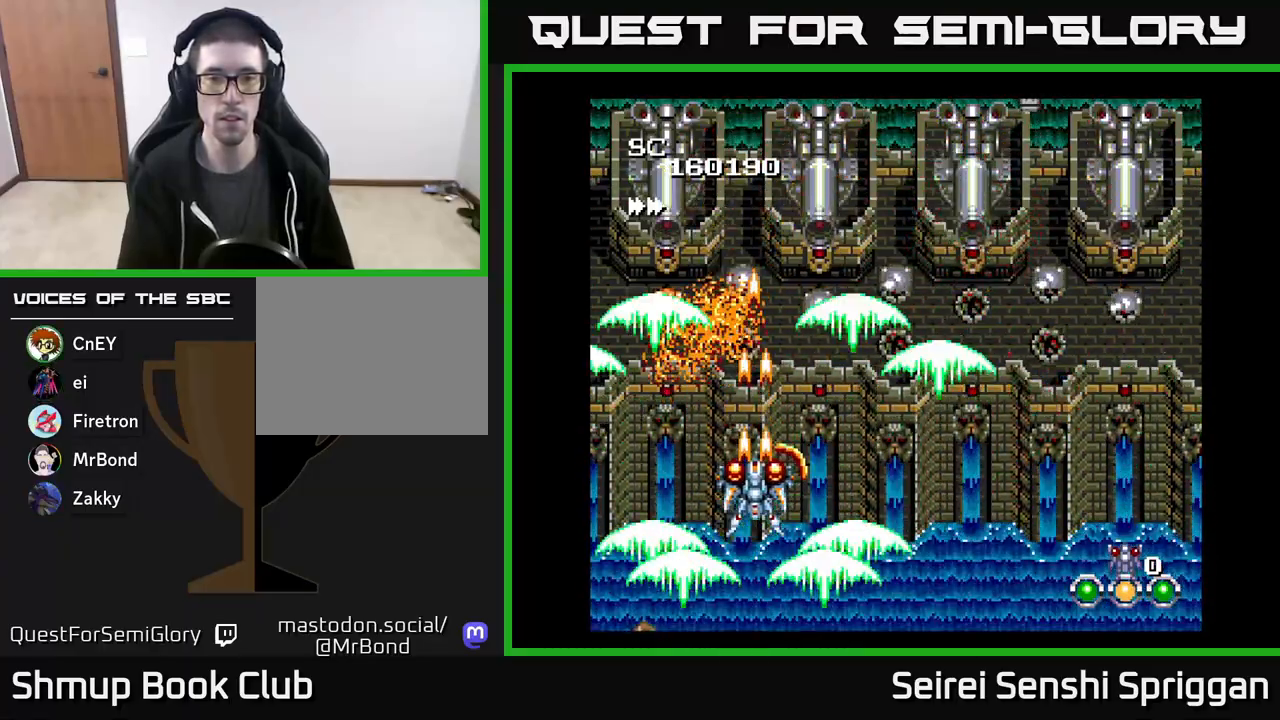
{"buttons": ["X"], "events": []}
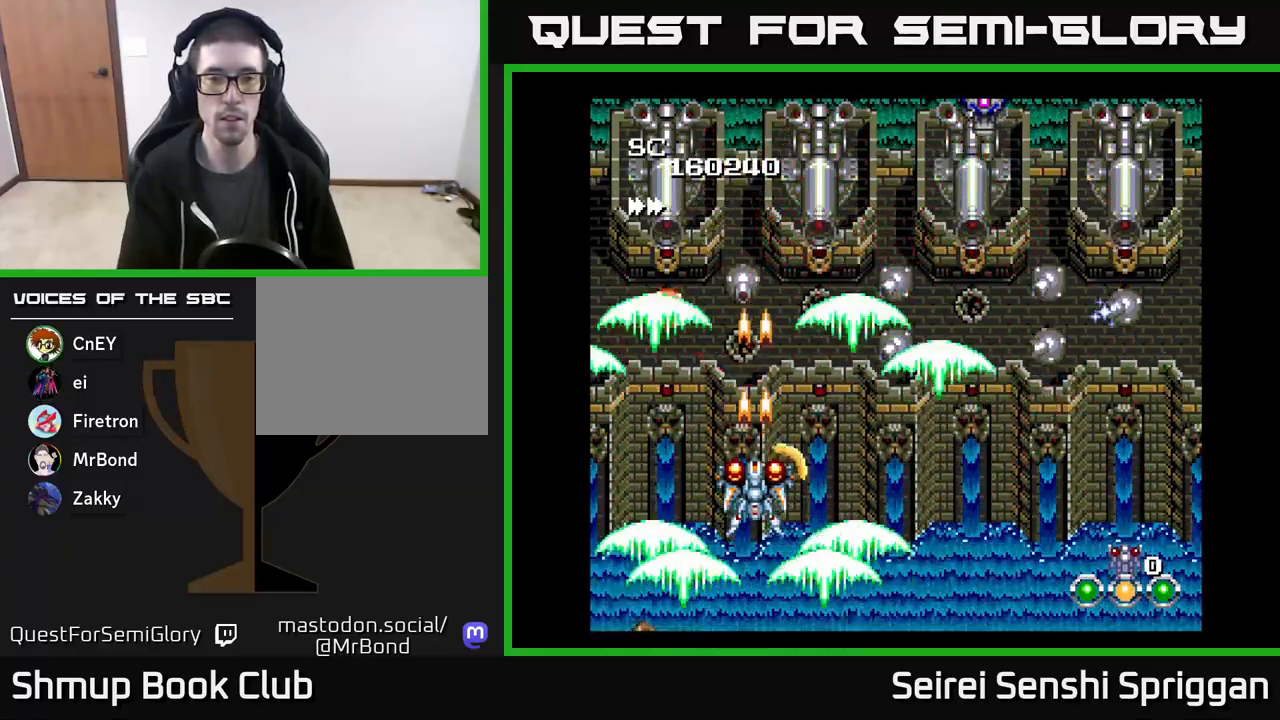
{"buttons": ["X", "DPAD_LEFT"], "events": [[367, "DPAD_LEFT", "down"]]}